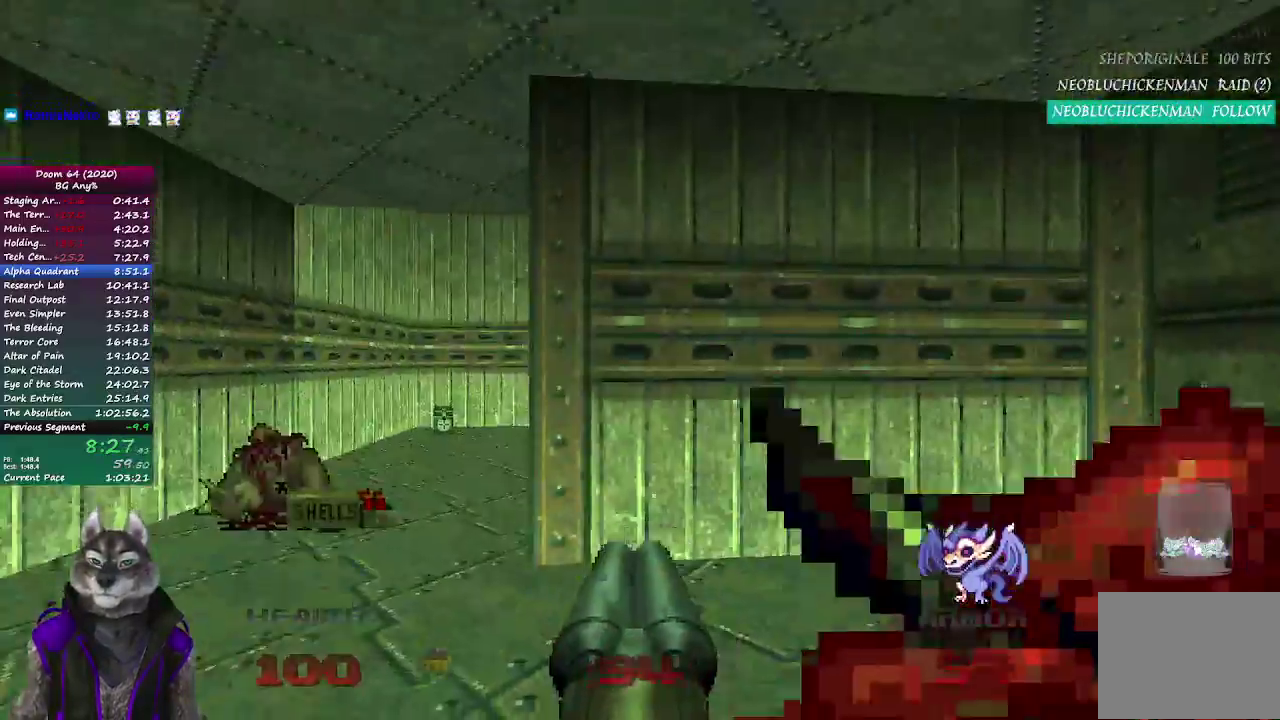
Gameplay with a controller (PlayStation layout); each line is a JSON object with the inputs held at the frame after it. "events" lists button and stick changes between this image and that frame as [ms after this image, input, new state], when the widget could be followed in between. Not read: L1 R1.
{"buttons": [], "left_stick": "up", "right_stick": "center", "events": [[150, "left_stick", "down-right"], [200, "left_stick", "up"]]}
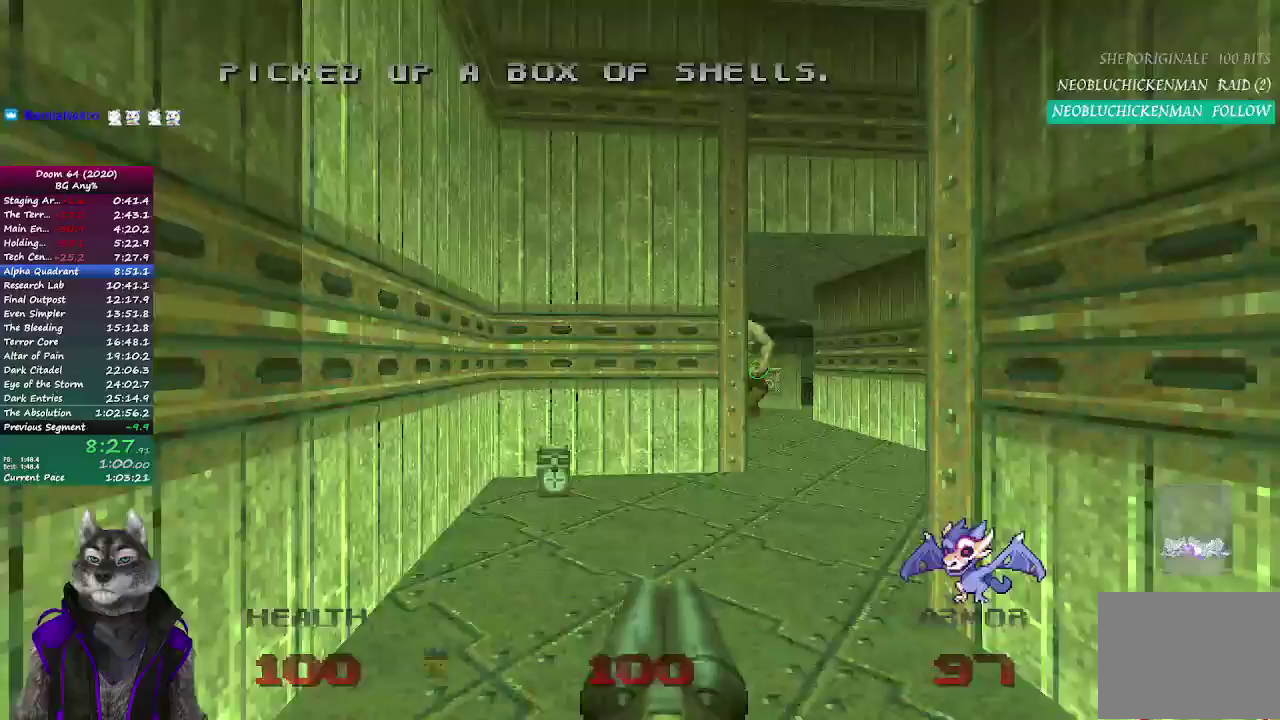
{"buttons": [], "left_stick": "up", "right_stick": "center", "events": [[100, "left_stick", "up-right"], [183, "left_stick", "down-left"], [233, "left_stick", "up-right"], [483, "left_stick", "up"]]}
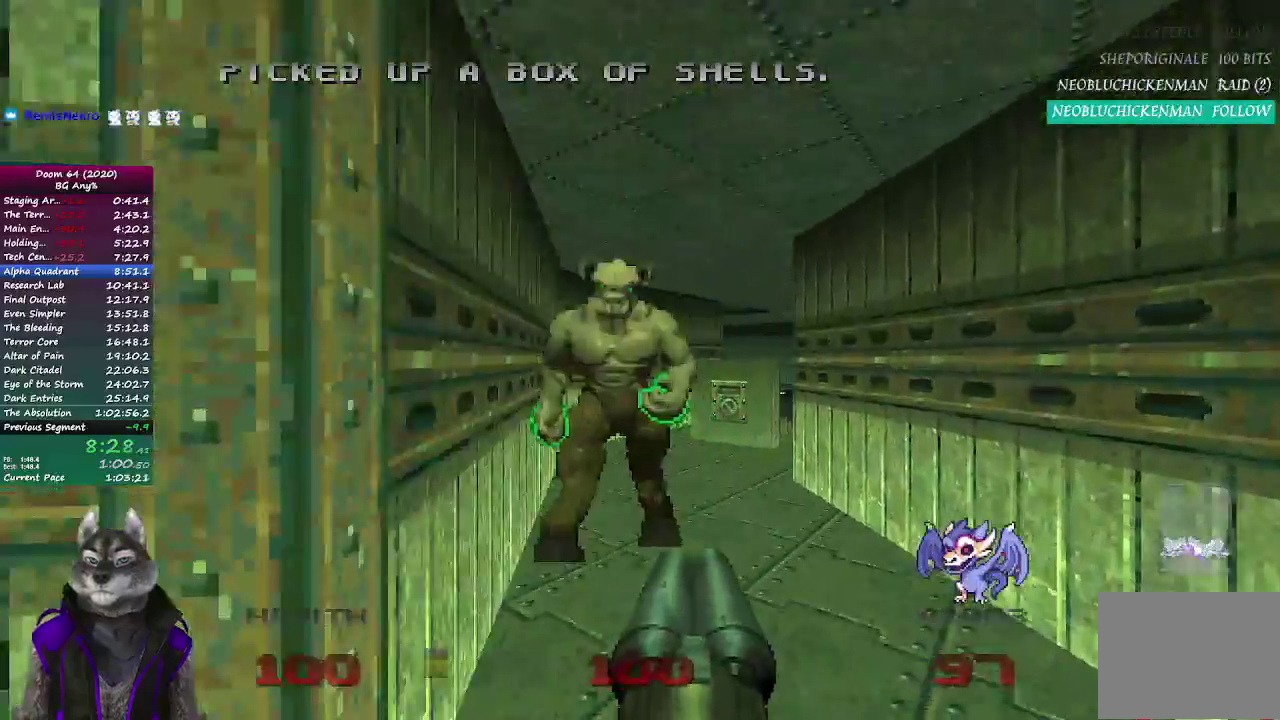
{"buttons": [], "left_stick": "up", "right_stick": "center", "events": []}
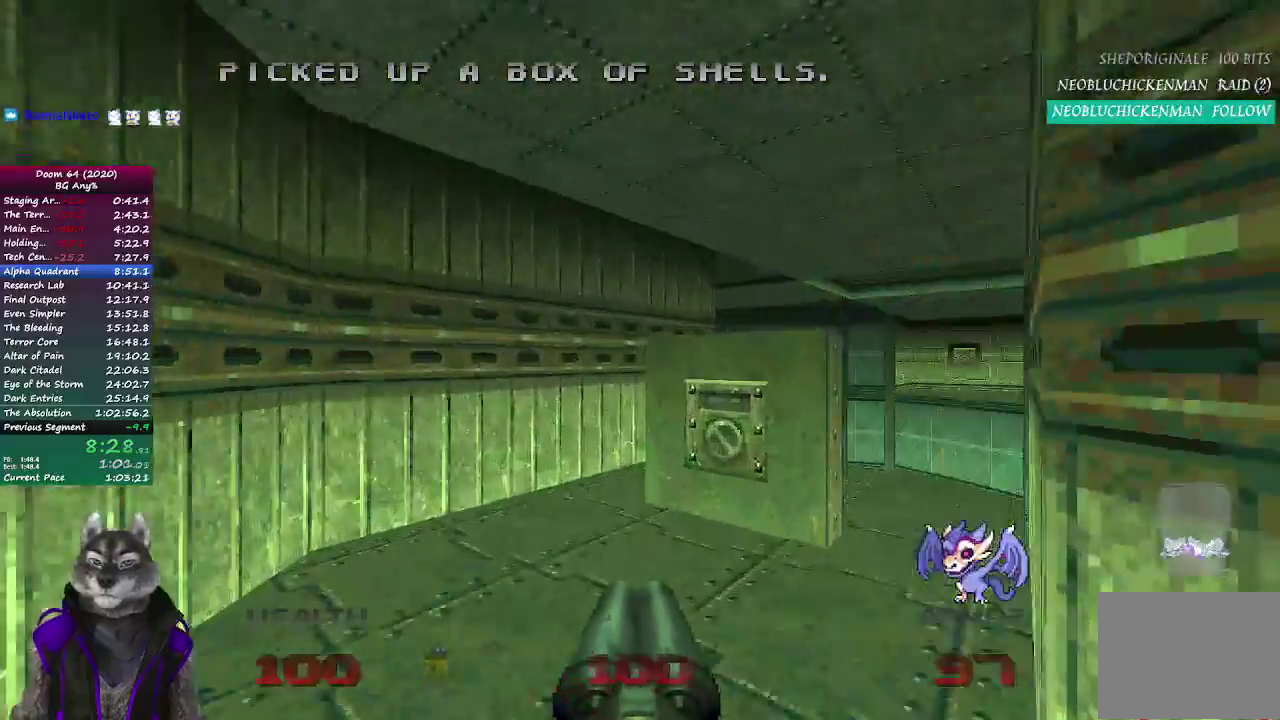
{"buttons": [], "left_stick": "center", "right_stick": "center", "events": [[133, "right_stick", "right"], [233, "left_stick", "center"], [417, "right_stick", "center"]]}
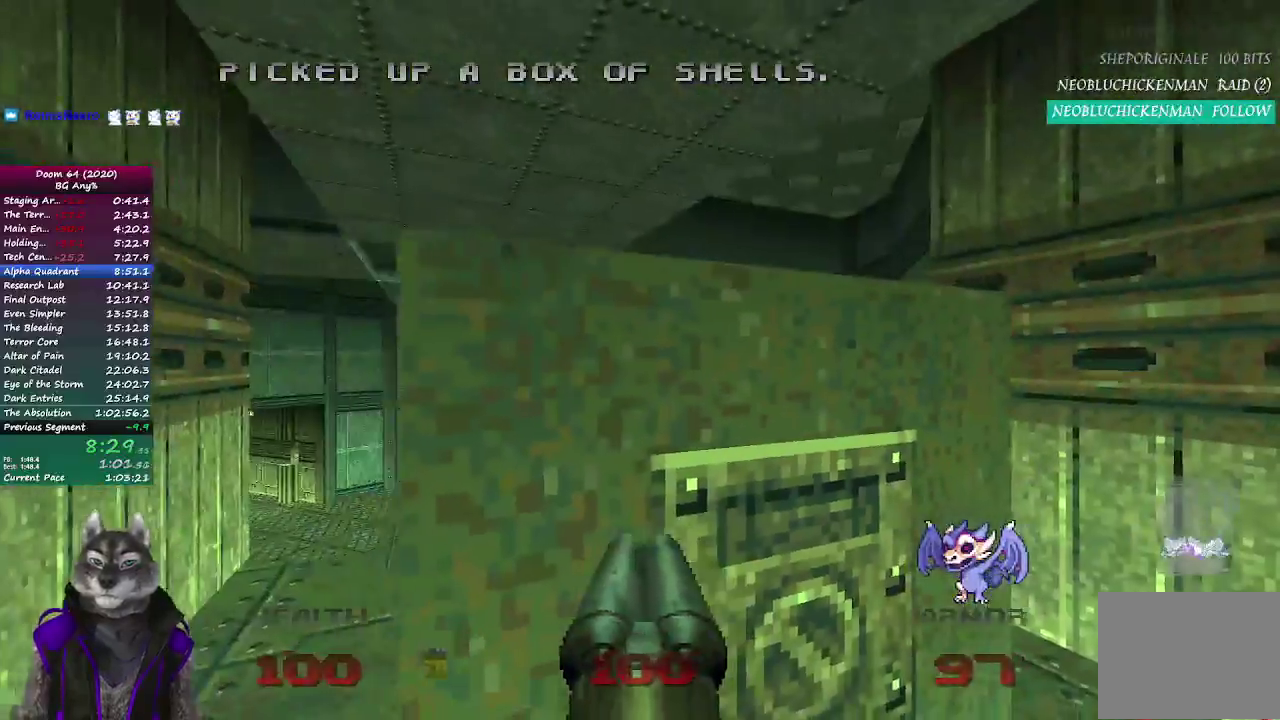
{"buttons": [], "left_stick": "center", "right_stick": "center", "events": []}
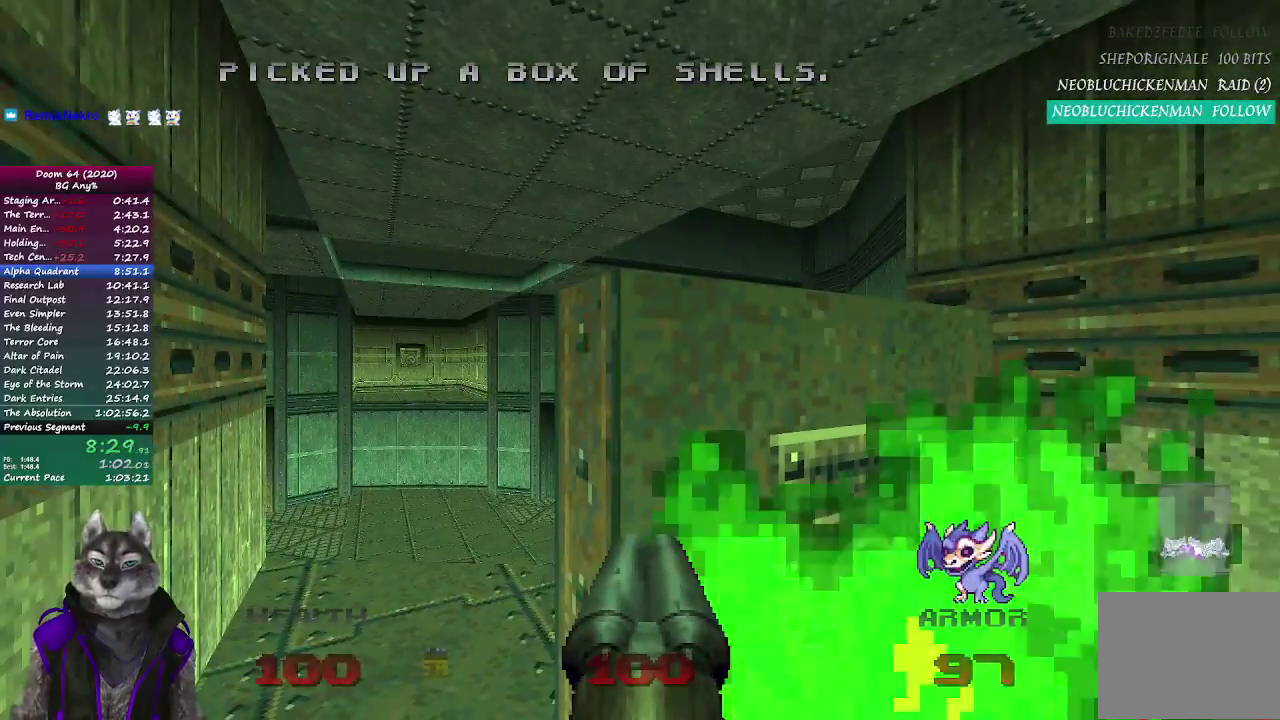
{"buttons": [], "left_stick": "center", "right_stick": "center", "events": [[350, "DPAD_UP", "down"], [417, "DPAD_UP", "up"]]}
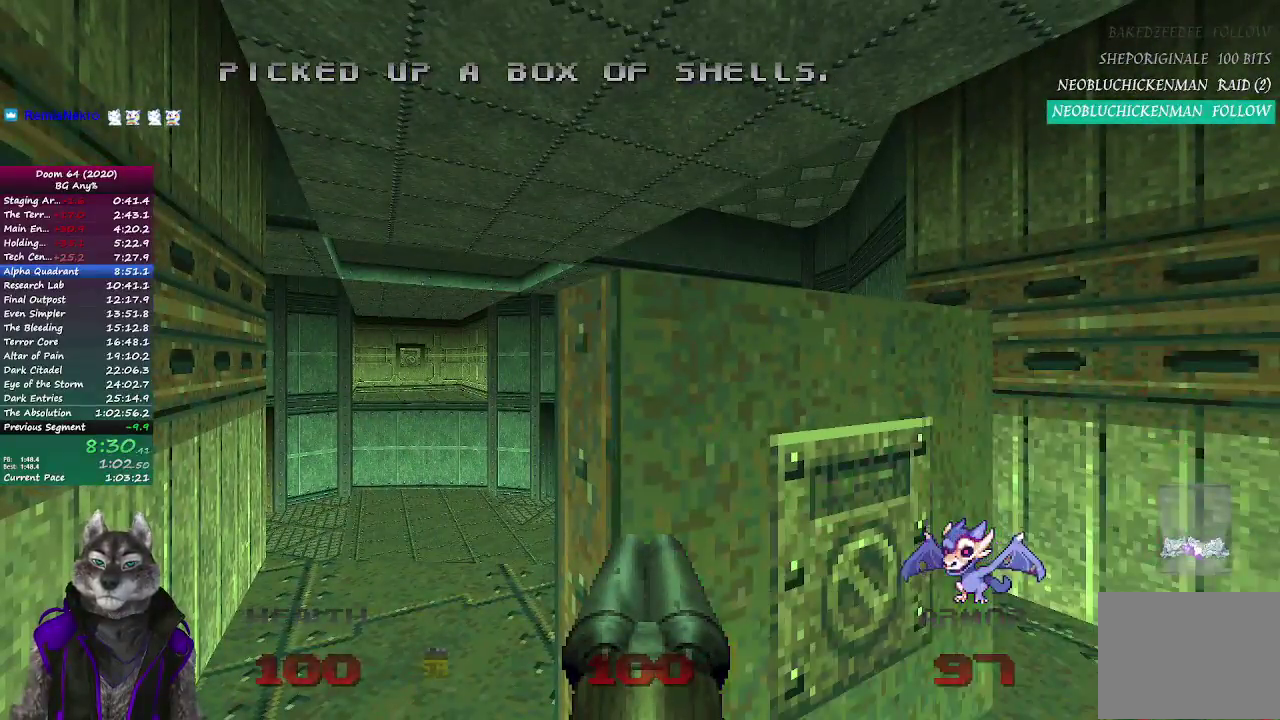
{"buttons": [], "left_stick": "center", "right_stick": "center", "events": []}
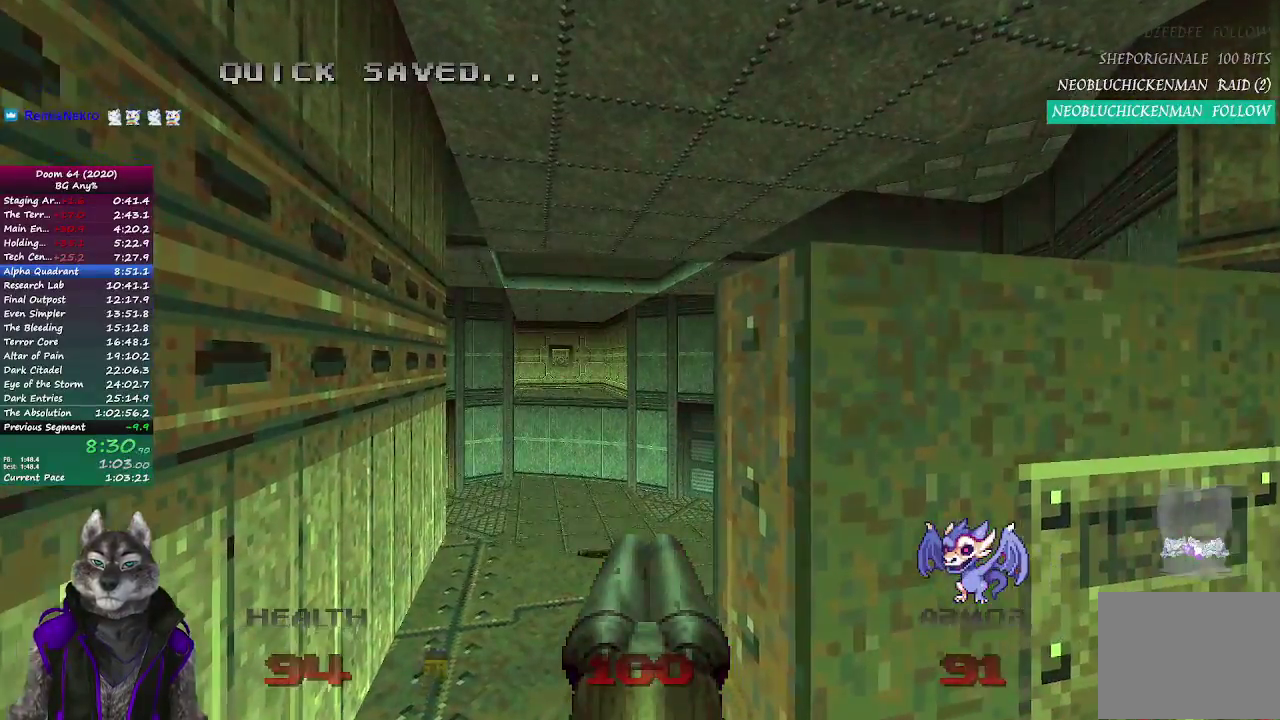
{"buttons": [], "left_stick": "center", "right_stick": "center", "events": [[233, "right_stick", "down-right"], [367, "right_stick", "center"]]}
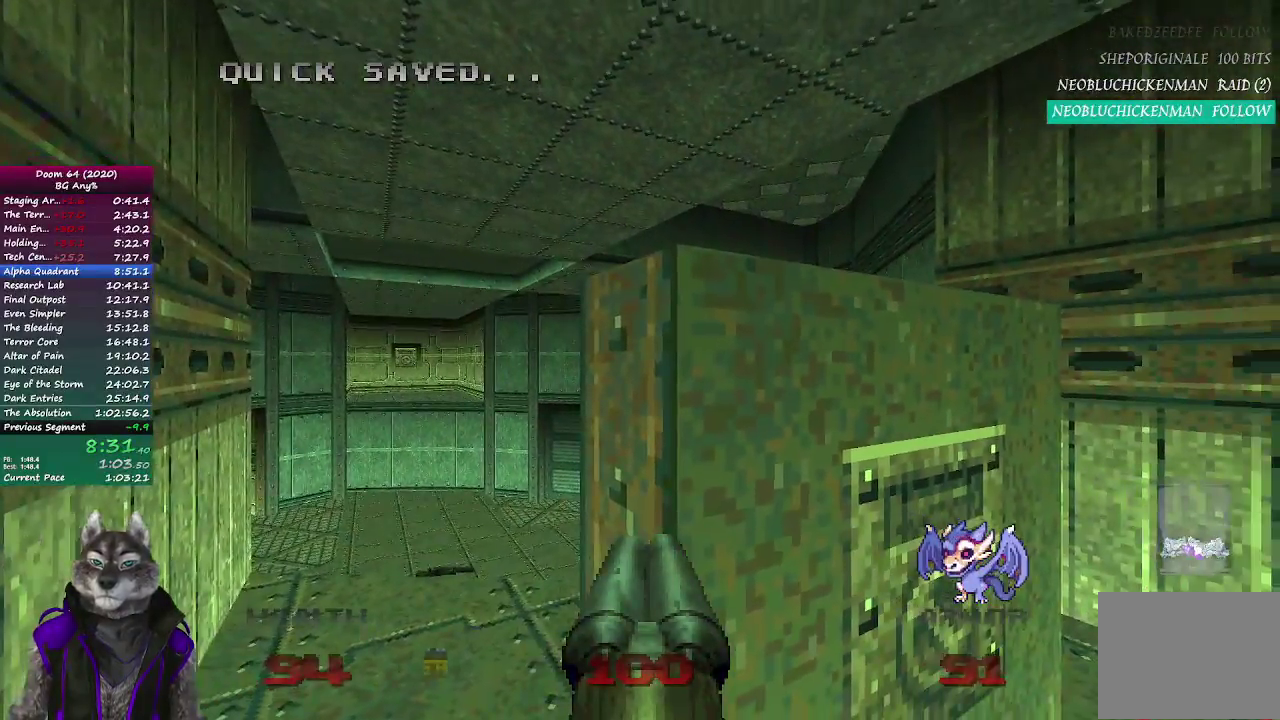
{"buttons": [], "left_stick": "center", "right_stick": "center", "events": [[100, "right_stick", "right"], [183, "right_stick", "center"], [333, "L2", "down"], [467, "L2", "up"]]}
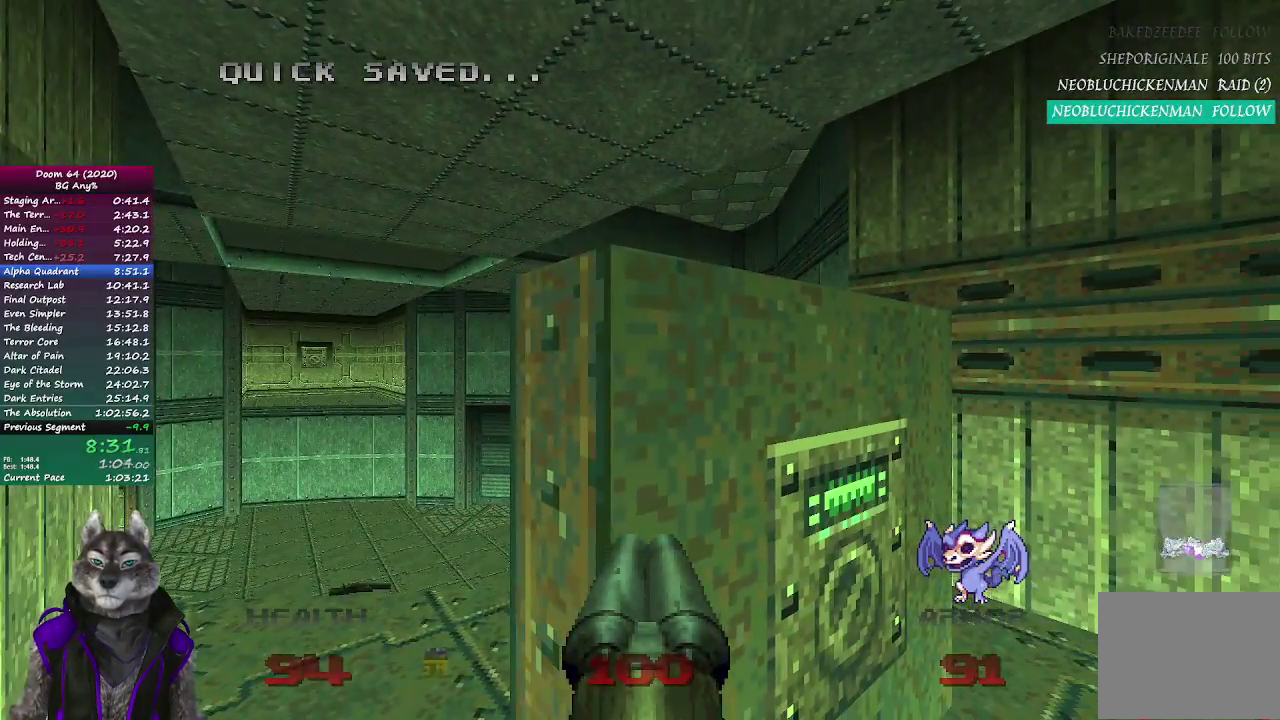
{"buttons": [], "left_stick": "up", "right_stick": "center", "events": [[417, "left_stick", "up"]]}
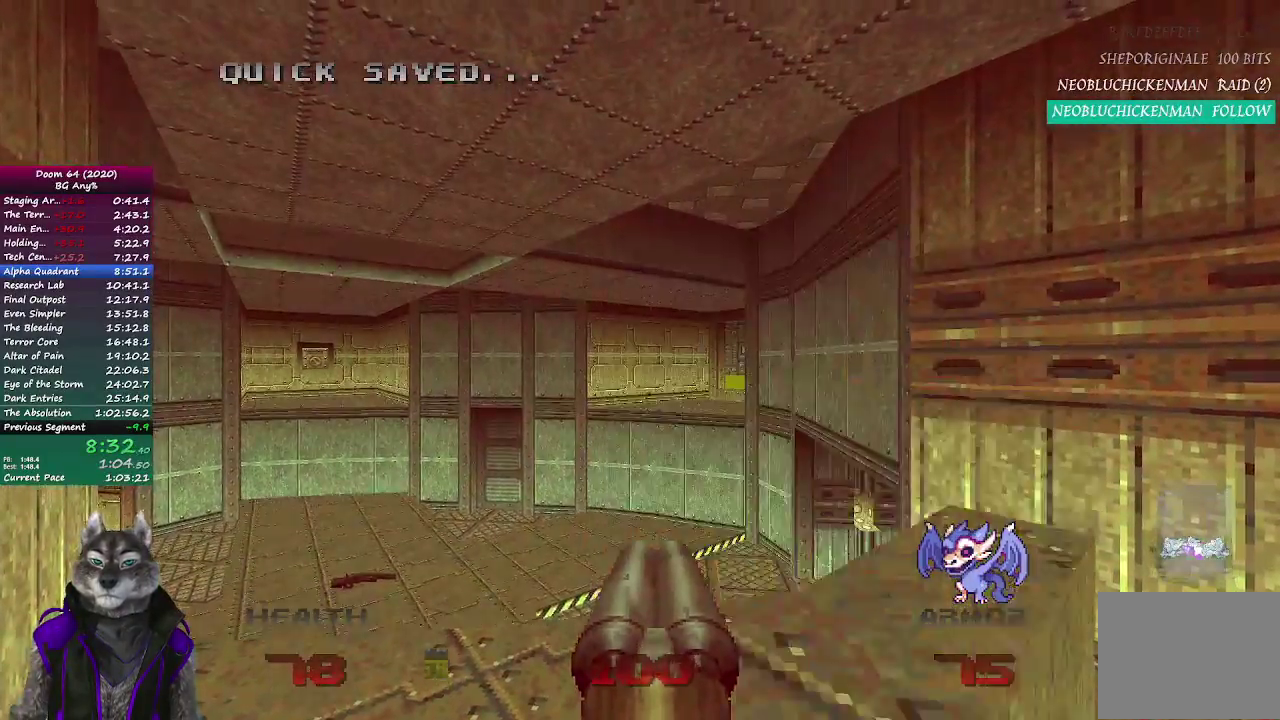
{"buttons": [], "left_stick": "up", "right_stick": "center", "events": []}
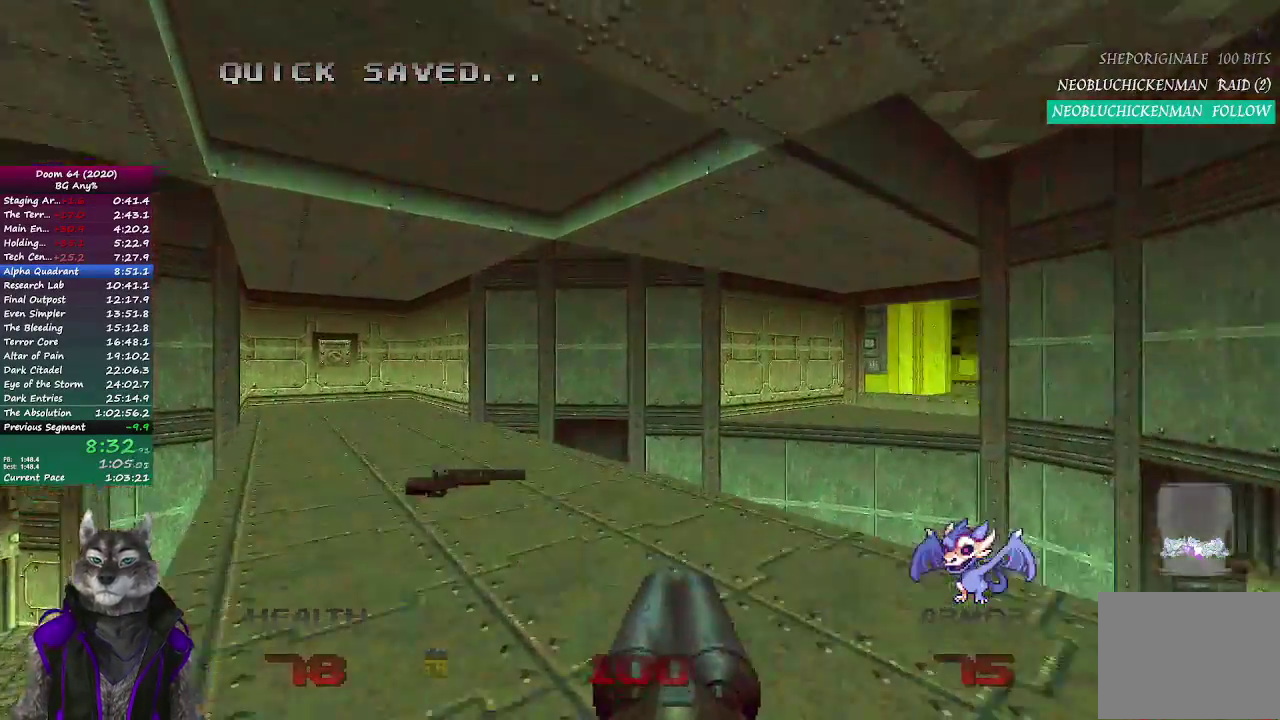
{"buttons": [], "left_stick": "up", "right_stick": "center", "events": []}
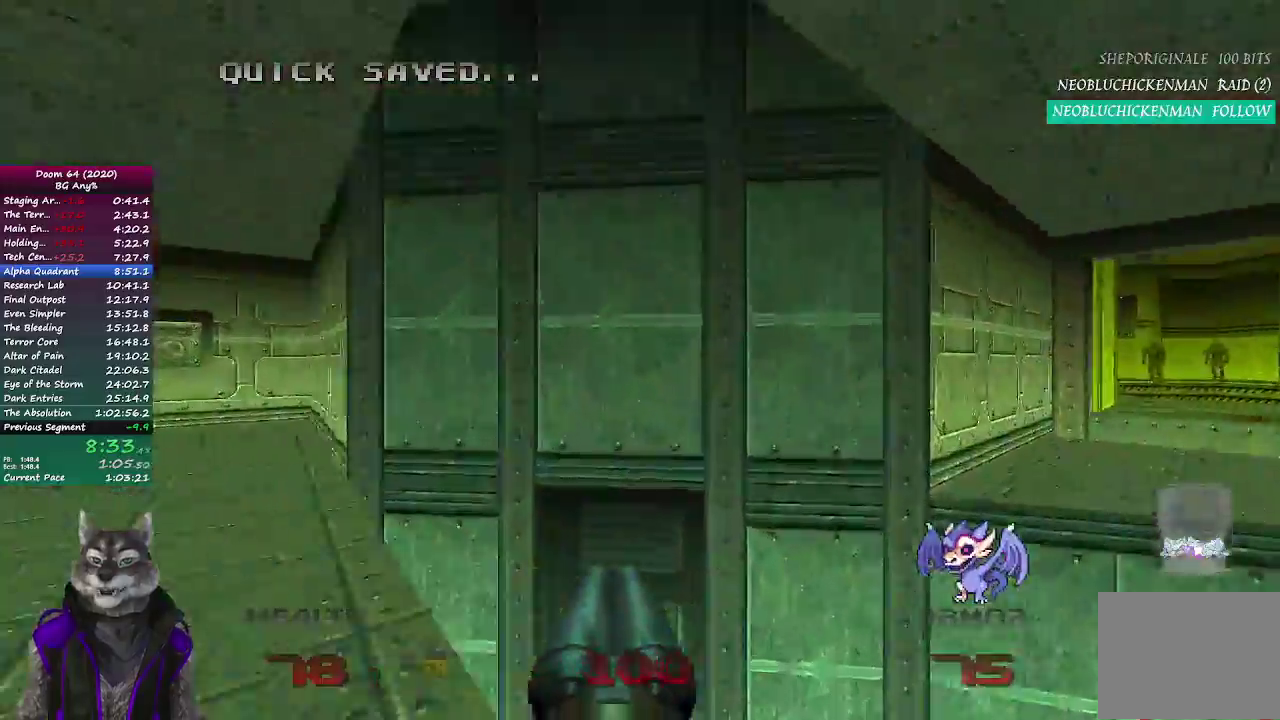
{"buttons": [], "left_stick": "up-right", "right_stick": "center", "events": [[483, "left_stick", "up-right"]]}
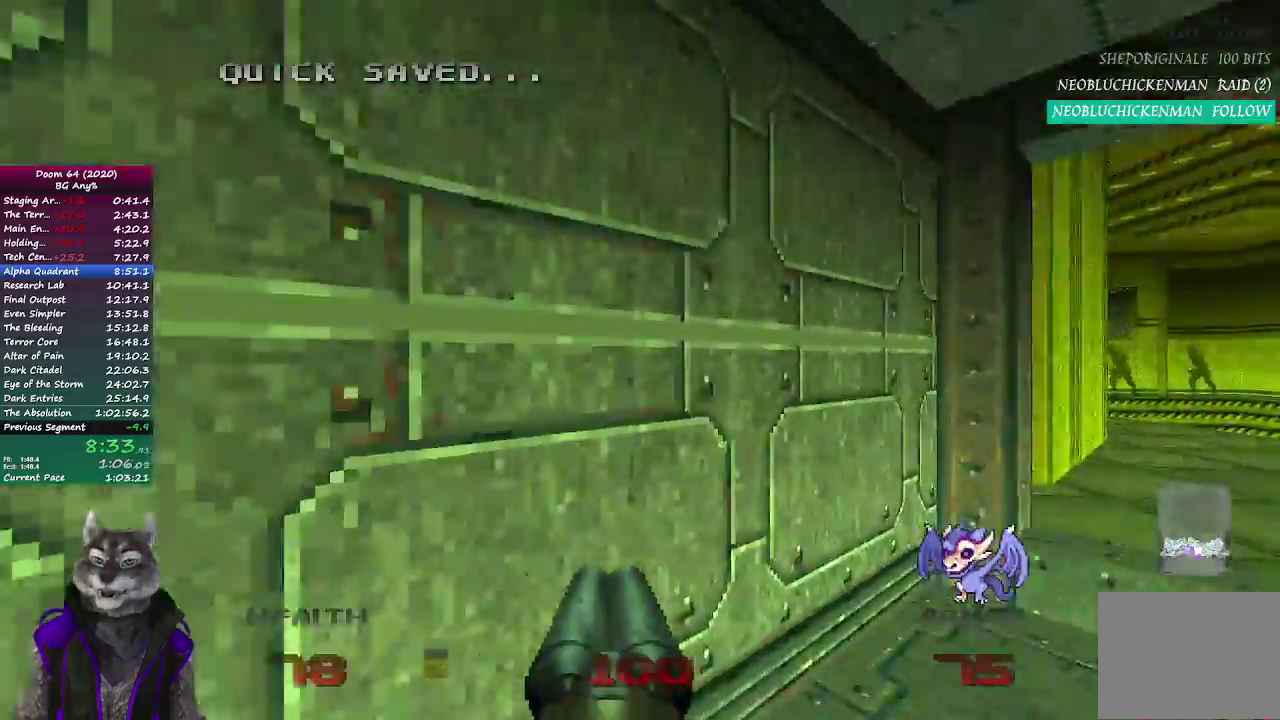
{"buttons": [], "left_stick": "up-right", "right_stick": "center", "events": [[17, "right_stick", "right"], [67, "left_stick", "down-left"], [183, "right_stick", "center"], [250, "left_stick", "up-right"]]}
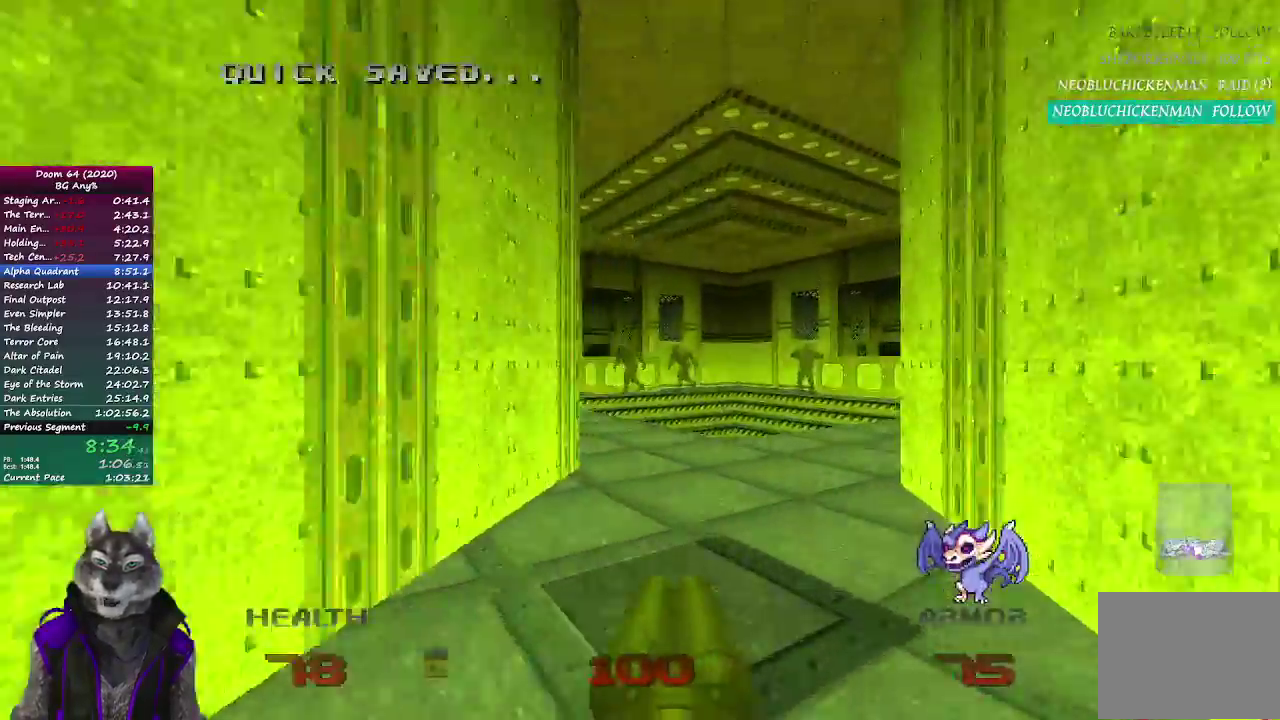
{"buttons": [], "left_stick": "up-right", "right_stick": "left", "events": [[50, "left_stick", "up"], [133, "R2", "down"], [283, "left_stick", "up-right"], [367, "R2", "up"], [417, "right_stick", "left"]]}
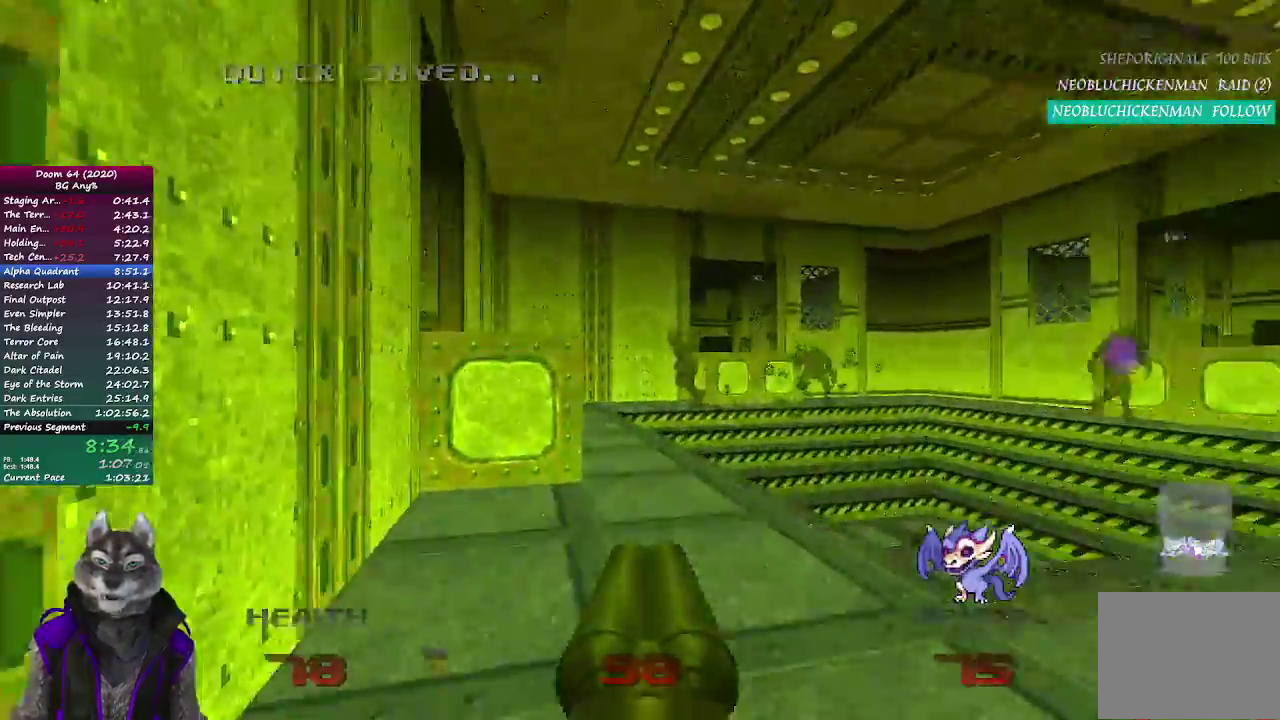
{"buttons": ["R2"], "left_stick": "down", "right_stick": "center", "events": [[17, "right_stick", "center"], [300, "left_stick", "up"], [333, "R2", "down"], [383, "left_stick", "up-left"], [467, "left_stick", "down"]]}